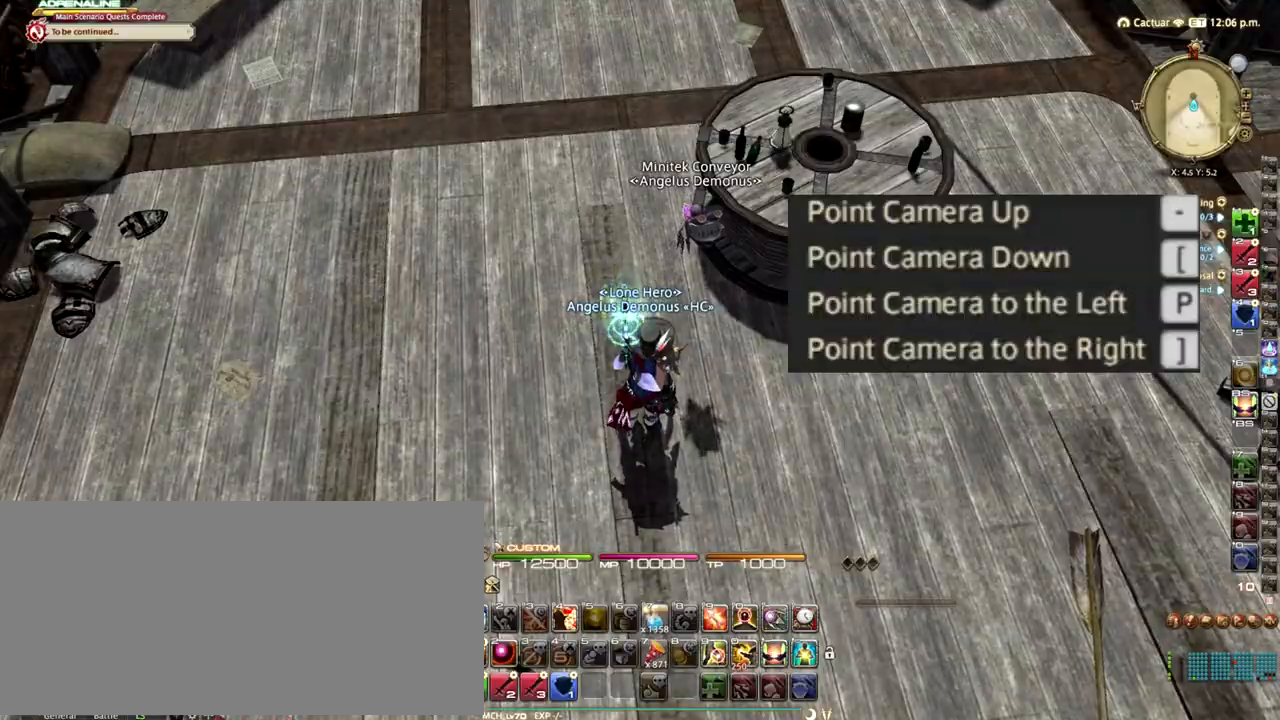
Gameplay with keyboard; each line is a JSON object with the keys held at the frame after it. "events" lists presses ("down") and releases ("up") of ".", "/", "0", "1", "2", "3", "4", "5", "6", "7", "8", "9", "a", "alt_l", "alt_r", "b", "backslash", "backspace", "c", "caps_lock", "comma", "ctrl_l", "ctrl_r", "d", "down", "e", "equals", "escape", "f", "f1", "f10", "f11", "f12", "f2", "f3", "f4", "f5", "f6", "f7", "f8", "f9", "g", "h", "i", "j", "k", "l", "lbracket", "left", "m", "minus", "n", "o", "p", "q", "quote", "r", "rbracket", "return", "right", "s", "semicolon", "shift_l", "shift_r", "space", "super_l", "super_r", "t", "tab", "tilde", "u", "up", "v", "w", "x", "y" and "z" between this image and that frame as [ms after this image, input, new state], when the widget could be followed in between. No other keys are recorded. Mouse input is not recorded.
{"keys": ["rbracket"], "events": [[167, "rbracket", "down"]]}
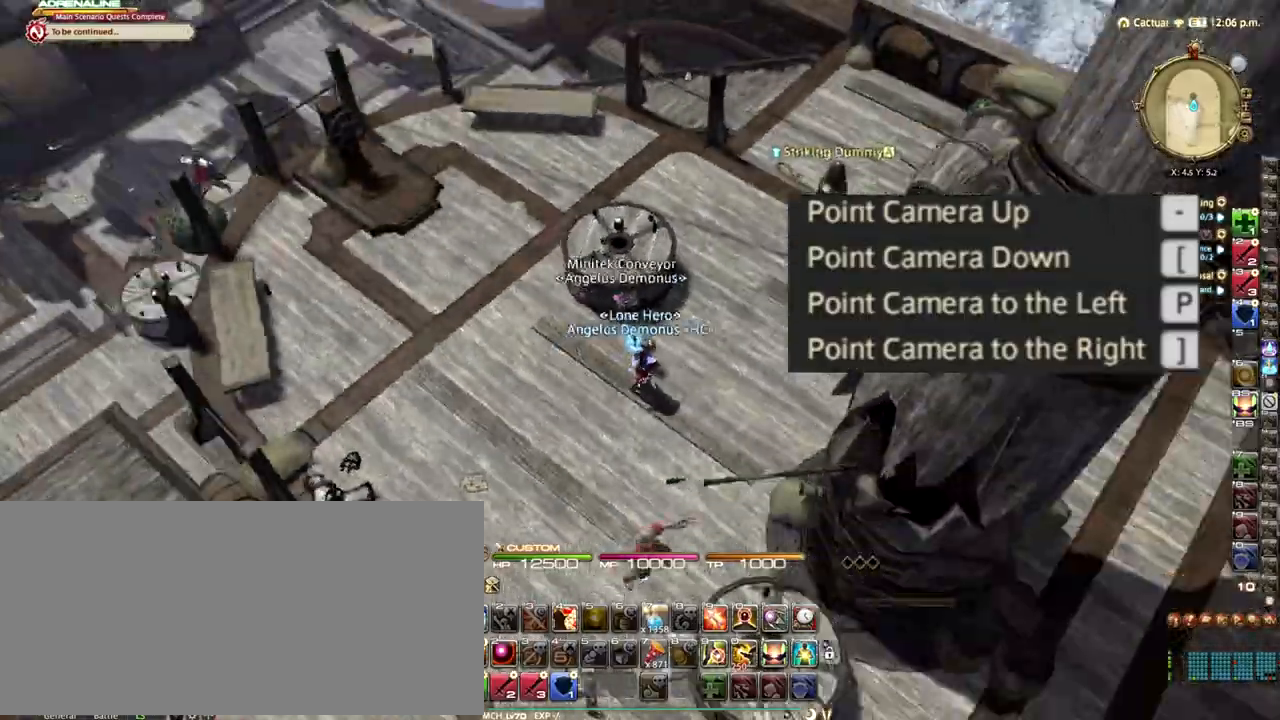
{"keys": ["rbracket"], "events": []}
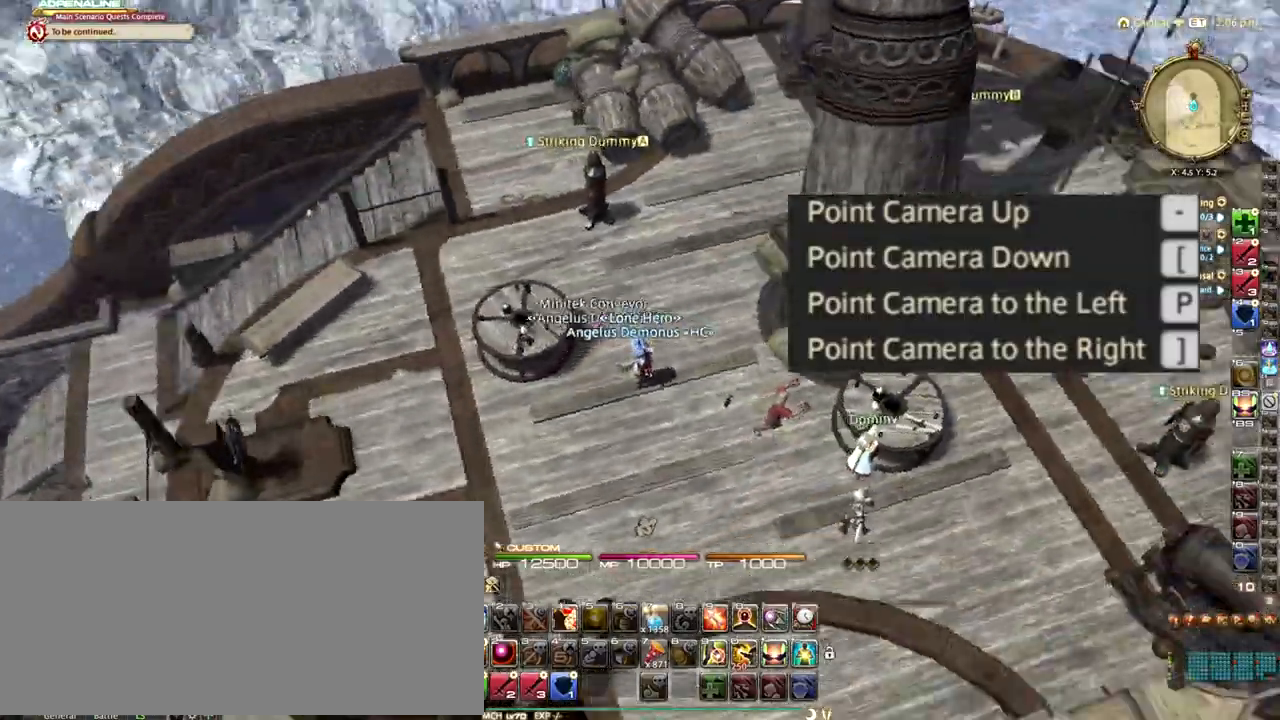
{"keys": ["rbracket"], "events": []}
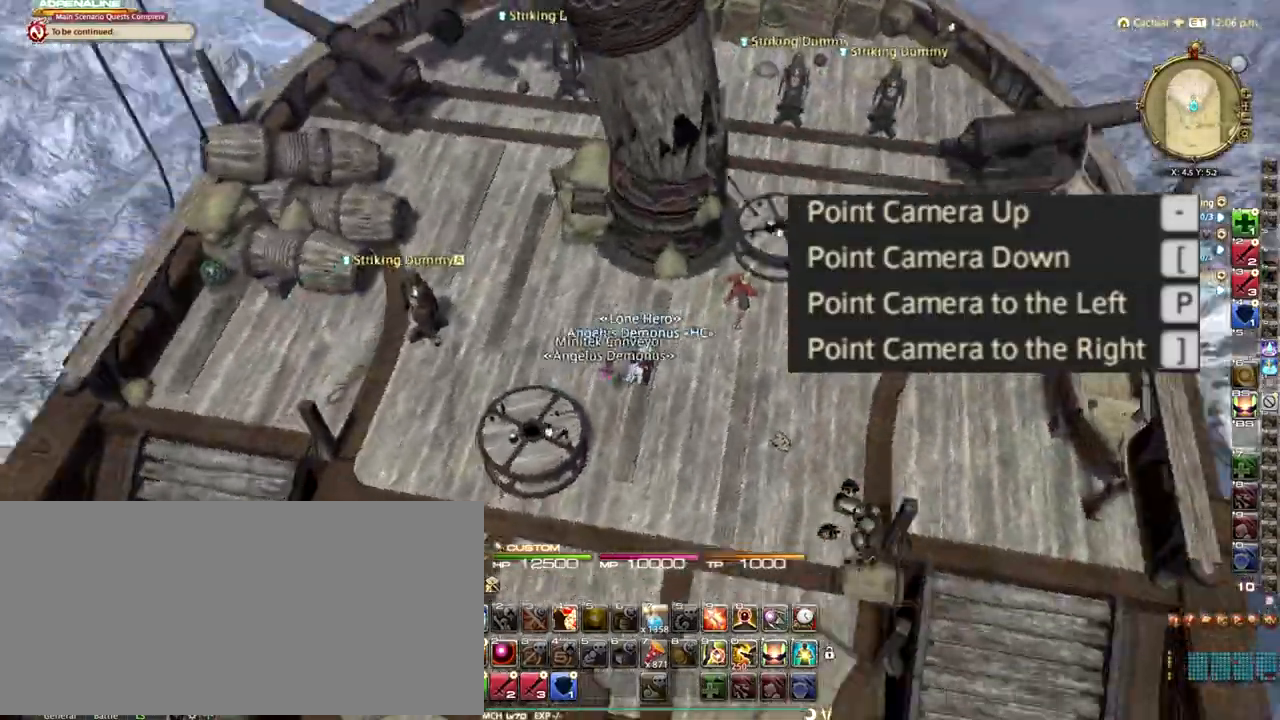
{"keys": ["rbracket"], "events": []}
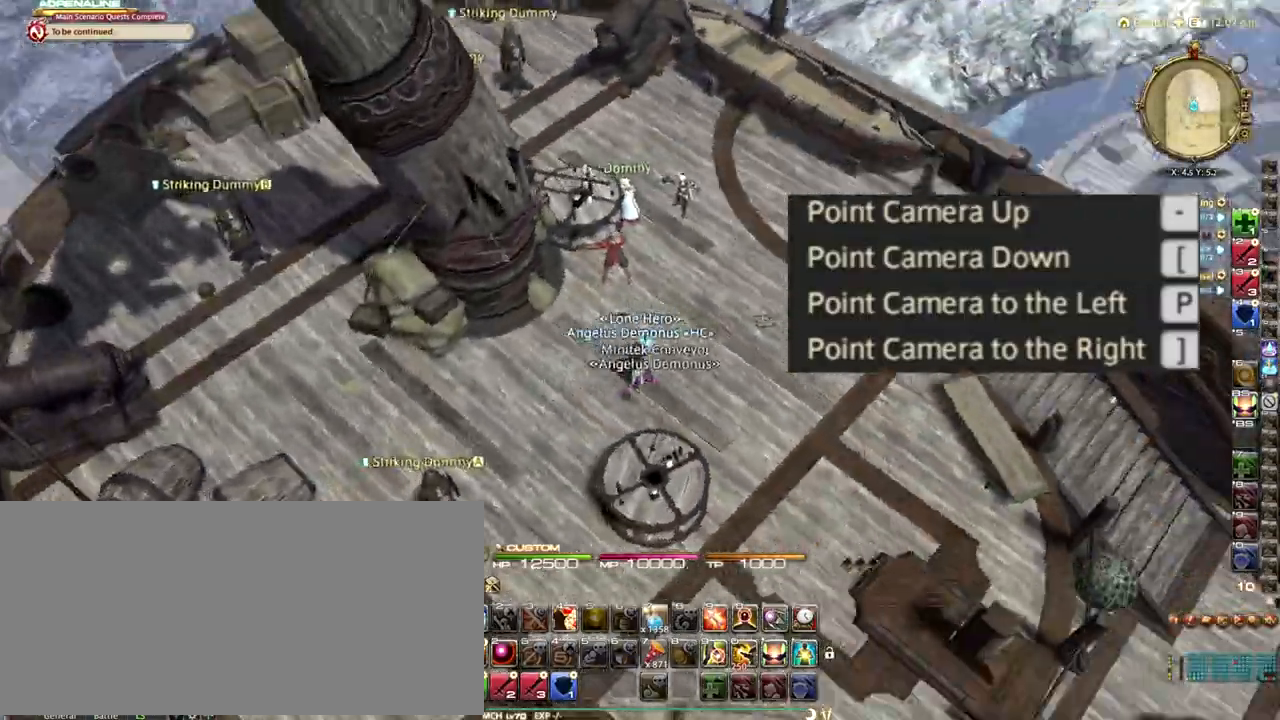
{"keys": ["p"], "events": [[125, "rbracket", "up"], [208, "p", "down"]]}
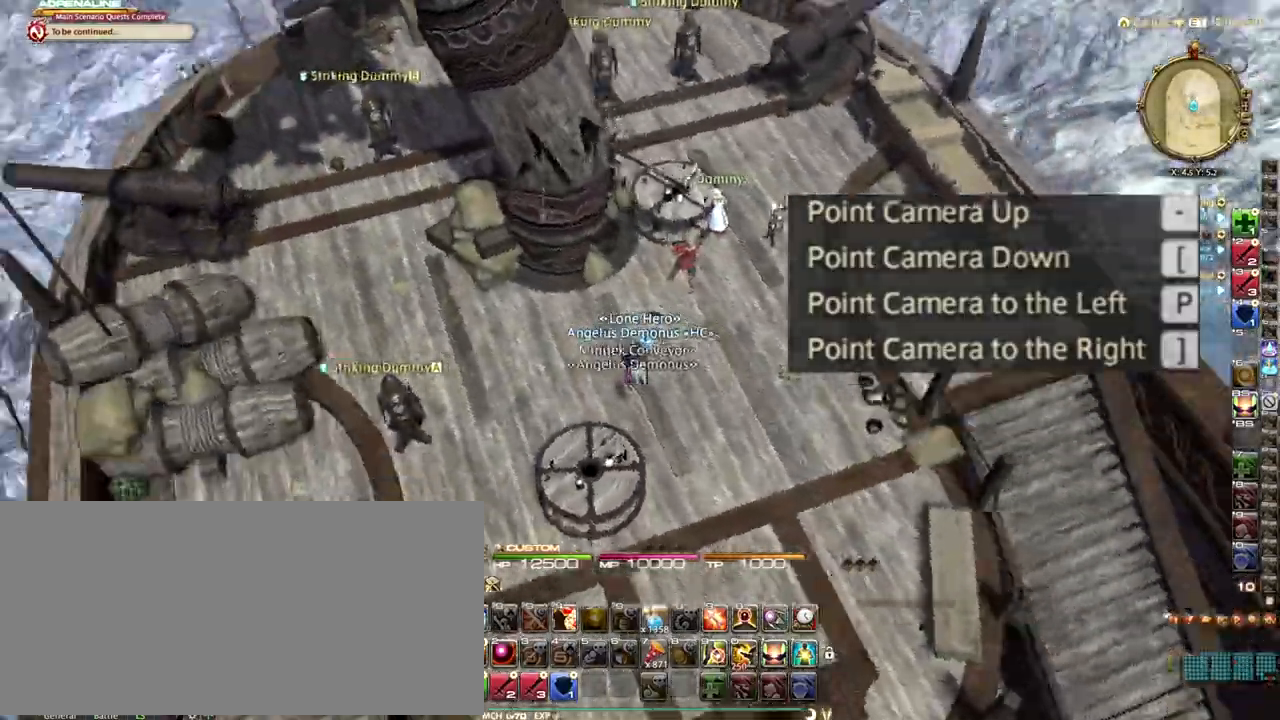
{"keys": ["lbracket", "p"], "events": [[83, "minus", "down"], [167, "p", "up"], [250, "minus", "up"], [375, "lbracket", "down"], [500, "p", "down"]]}
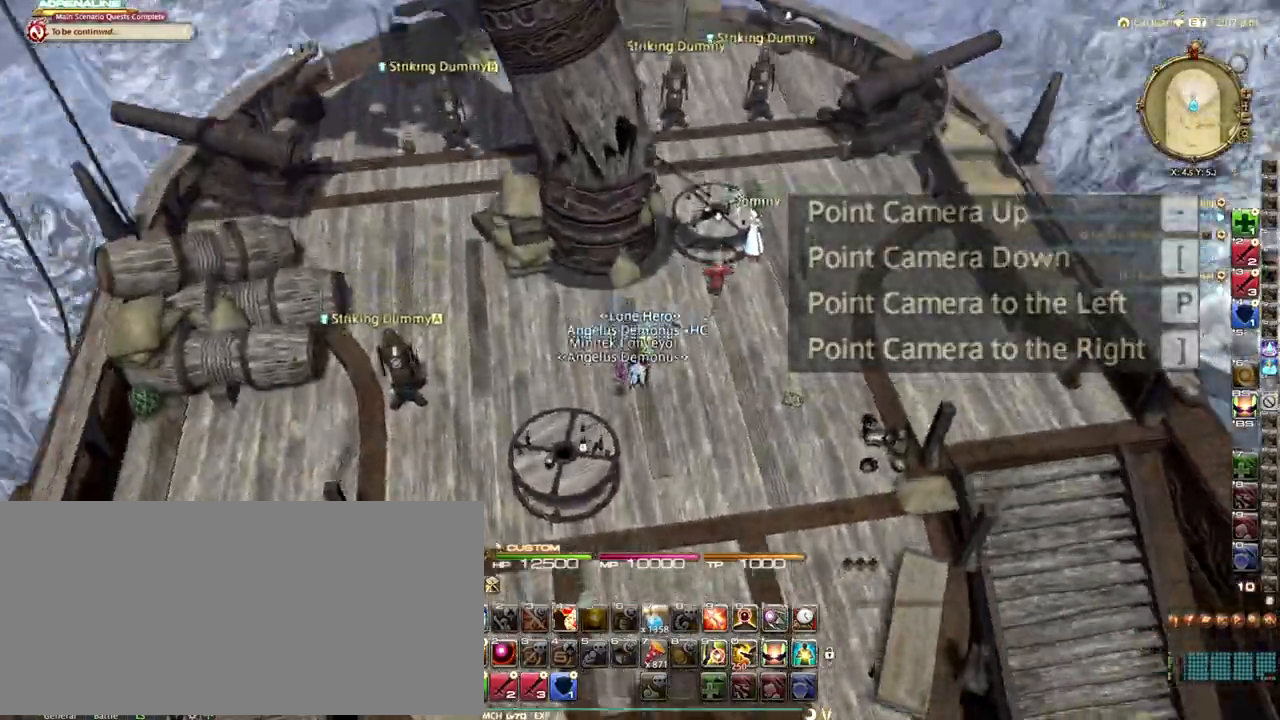
{"keys": ["lbracket", "rbracket"], "events": [[83, "lbracket", "up"], [167, "minus", "down"], [333, "minus", "up"], [333, "p", "up"], [375, "rbracket", "down"], [458, "lbracket", "down"]]}
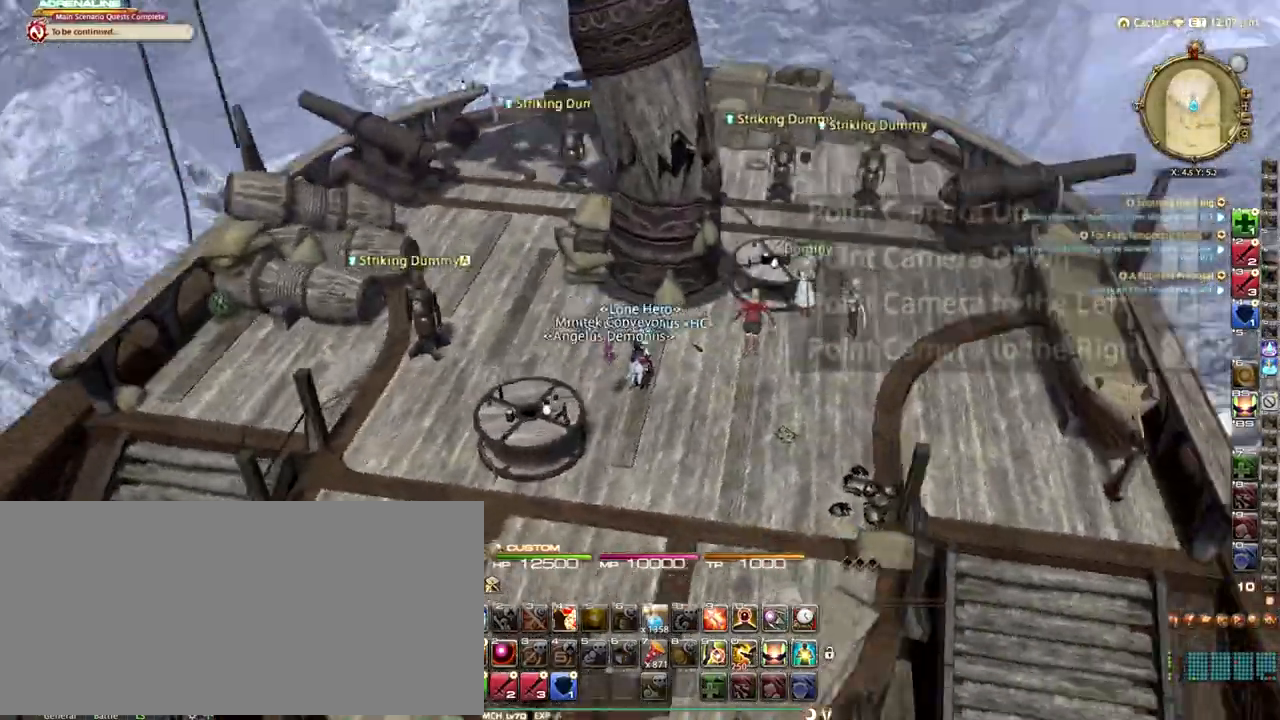
{"keys": ["minus", "p"], "events": [[167, "p", "down"], [208, "rbracket", "up"], [250, "lbracket", "up"], [375, "minus", "down"]]}
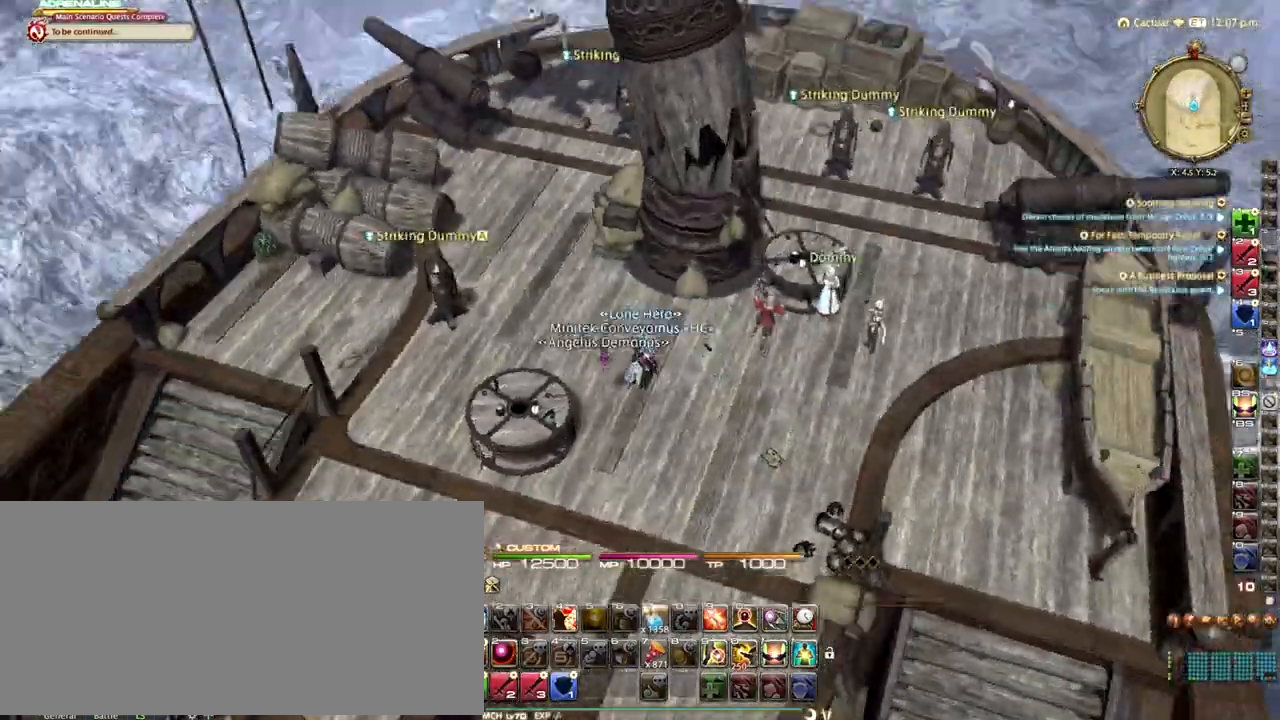
{"keys": ["lbracket", "rbracket"], "events": [[125, "p", "up"], [333, "minus", "up"], [333, "rbracket", "down"], [417, "lbracket", "down"]]}
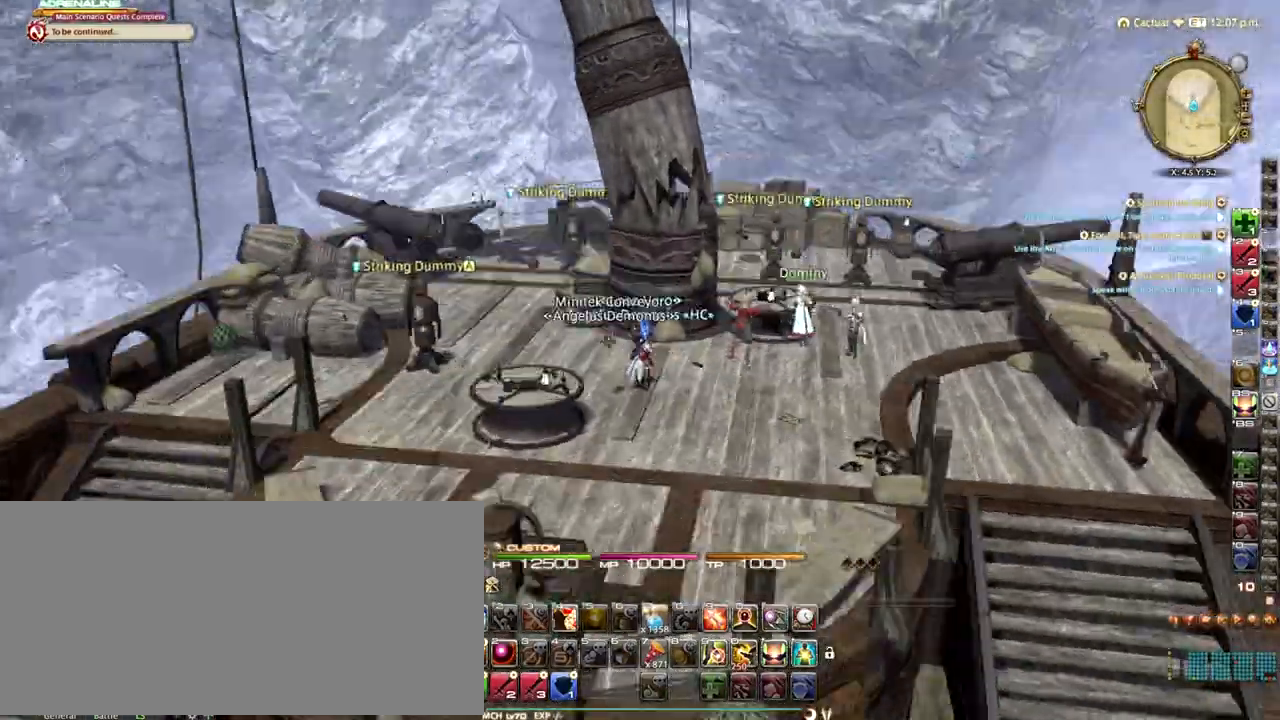
{"keys": ["minus", "p"], "events": [[333, "lbracket", "up"], [333, "p", "down"], [333, "rbracket", "up"], [500, "minus", "down"]]}
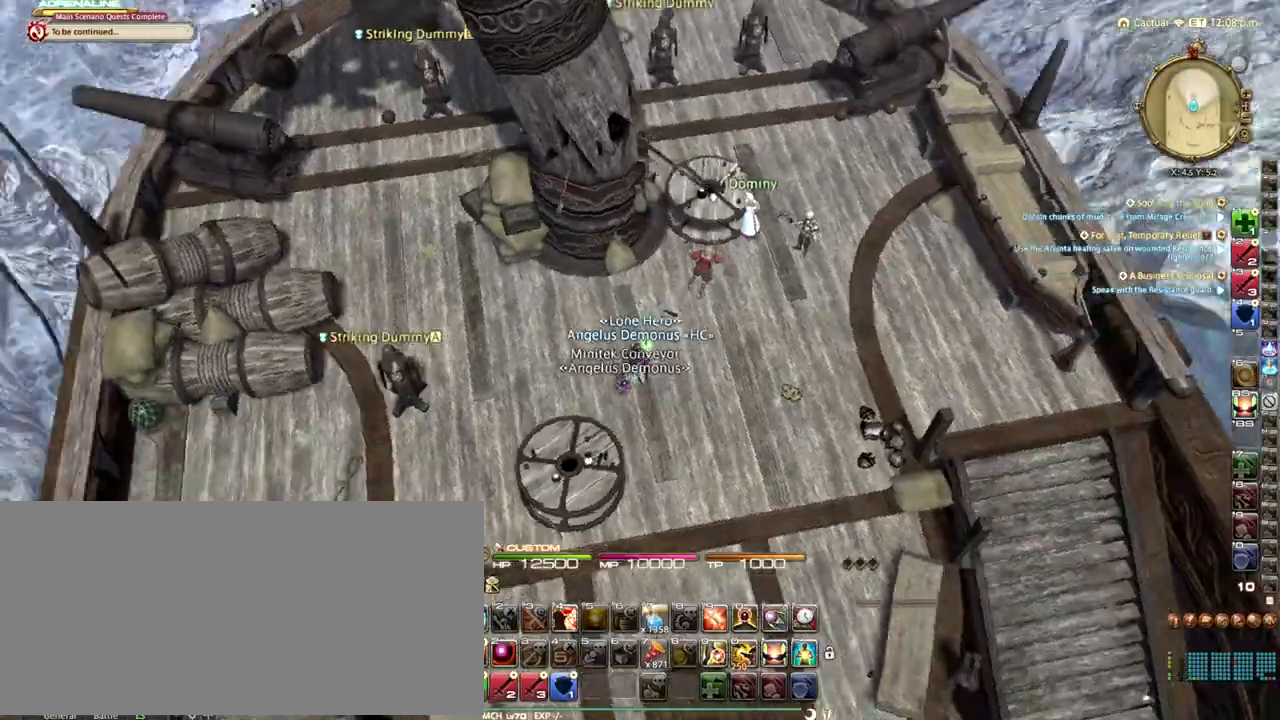
{"keys": ["lbracket", "rbracket"], "events": [[208, "p", "up"], [250, "minus", "up"], [250, "rbracket", "down"], [375, "lbracket", "down"]]}
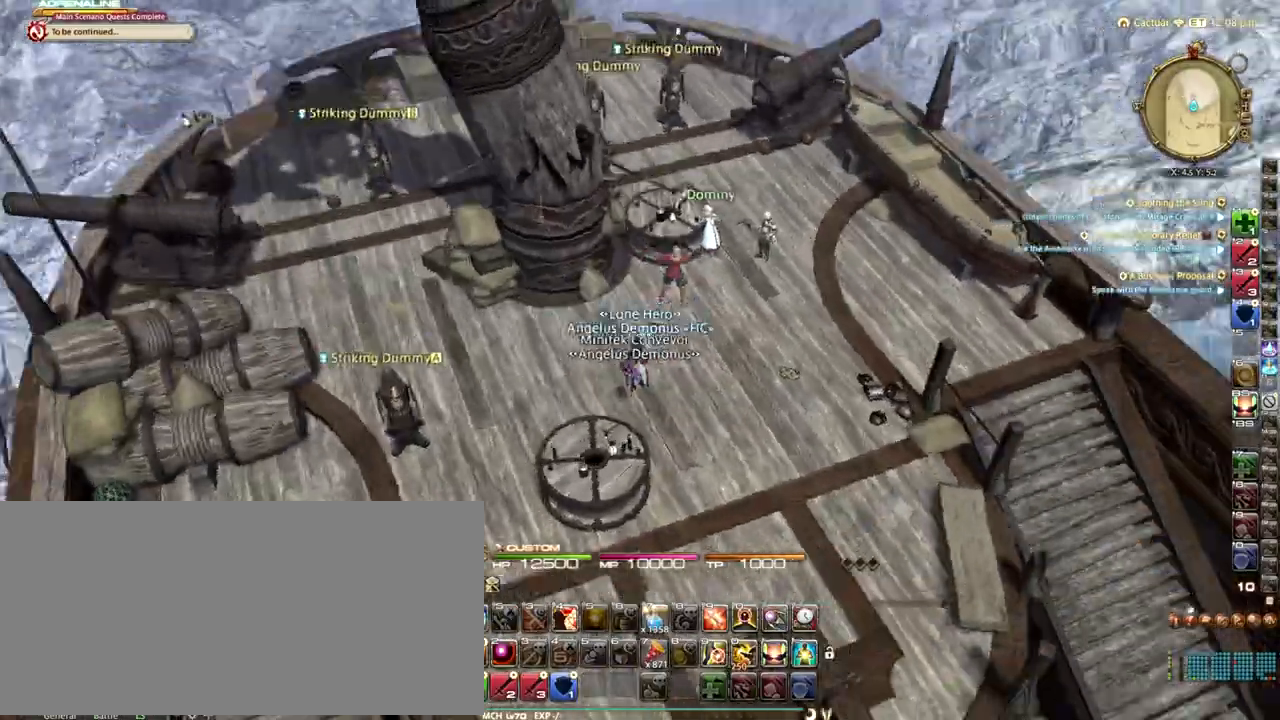
{"keys": ["minus"], "events": [[83, "lbracket", "up"], [125, "p", "down"], [125, "rbracket", "up"], [333, "minus", "down"], [417, "p", "up"]]}
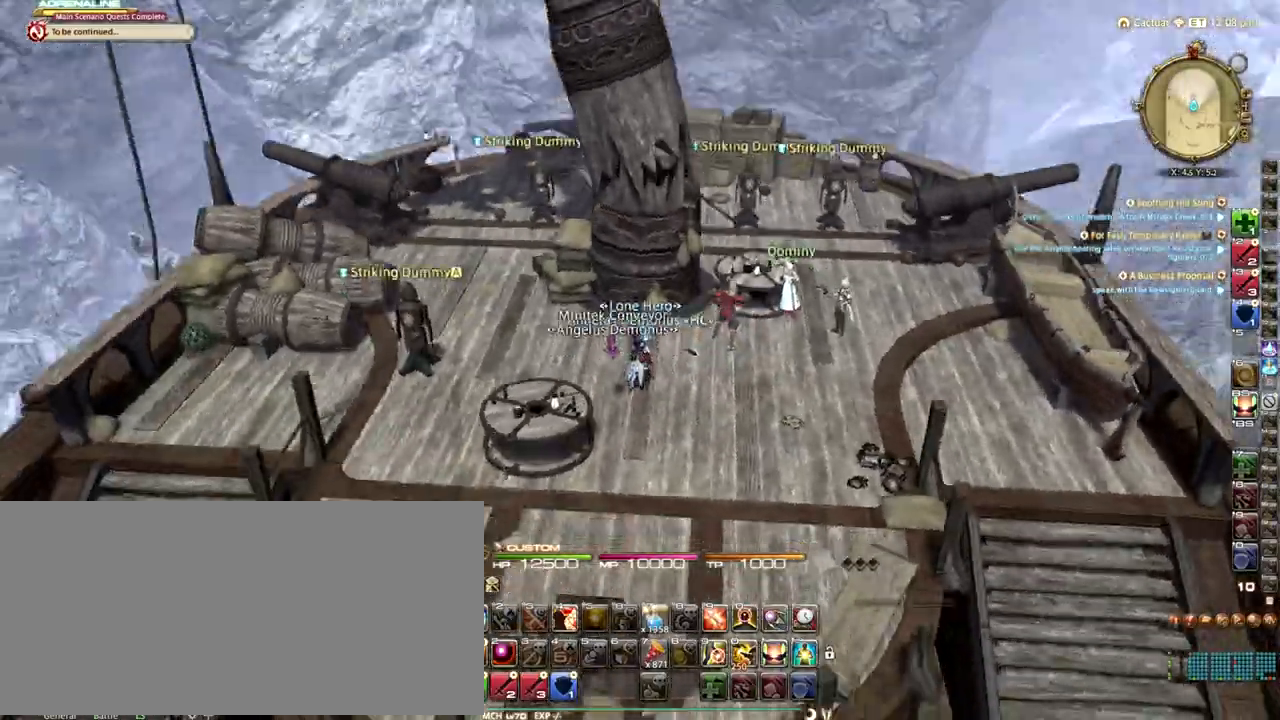
{"keys": ["p"], "events": [[167, "minus", "up"], [208, "rbracket", "down"], [292, "lbracket", "down"], [417, "rbracket", "up"], [458, "lbracket", "up"], [458, "p", "down"]]}
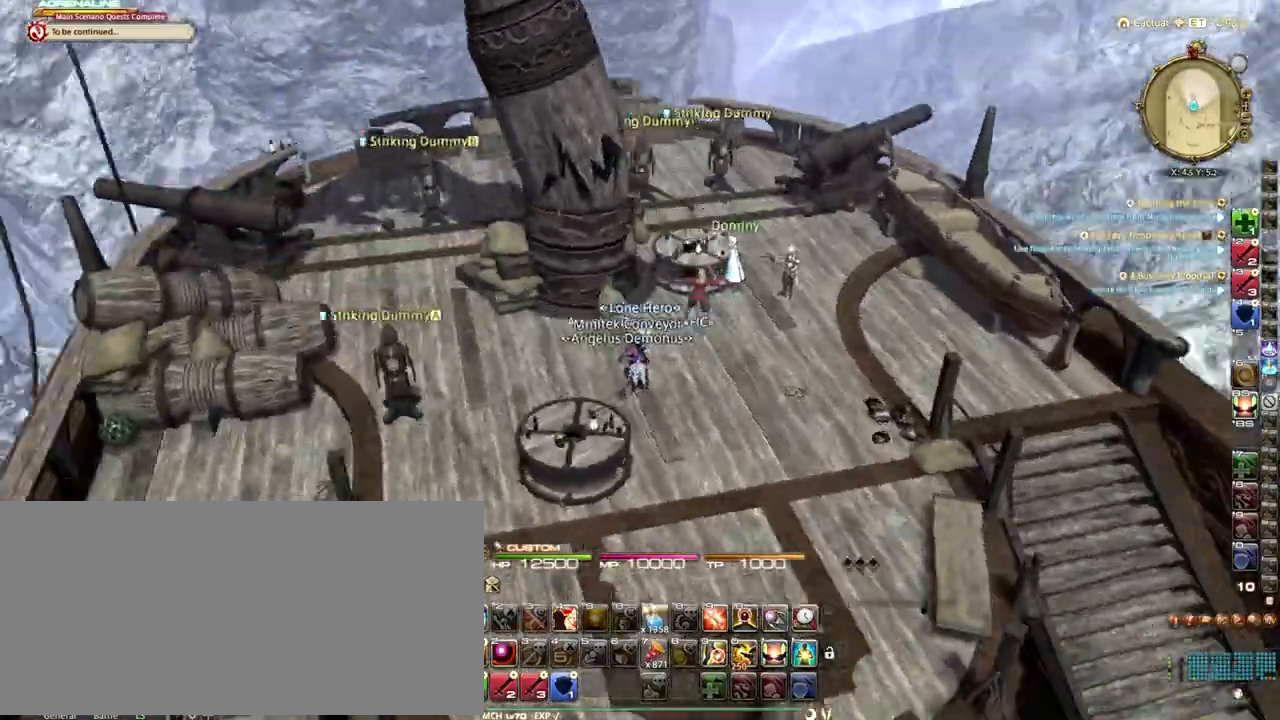
{"keys": ["d"], "events": [[83, "p", "up"], [167, "p", "down"], [208, "d", "down"], [458, "p", "up"]]}
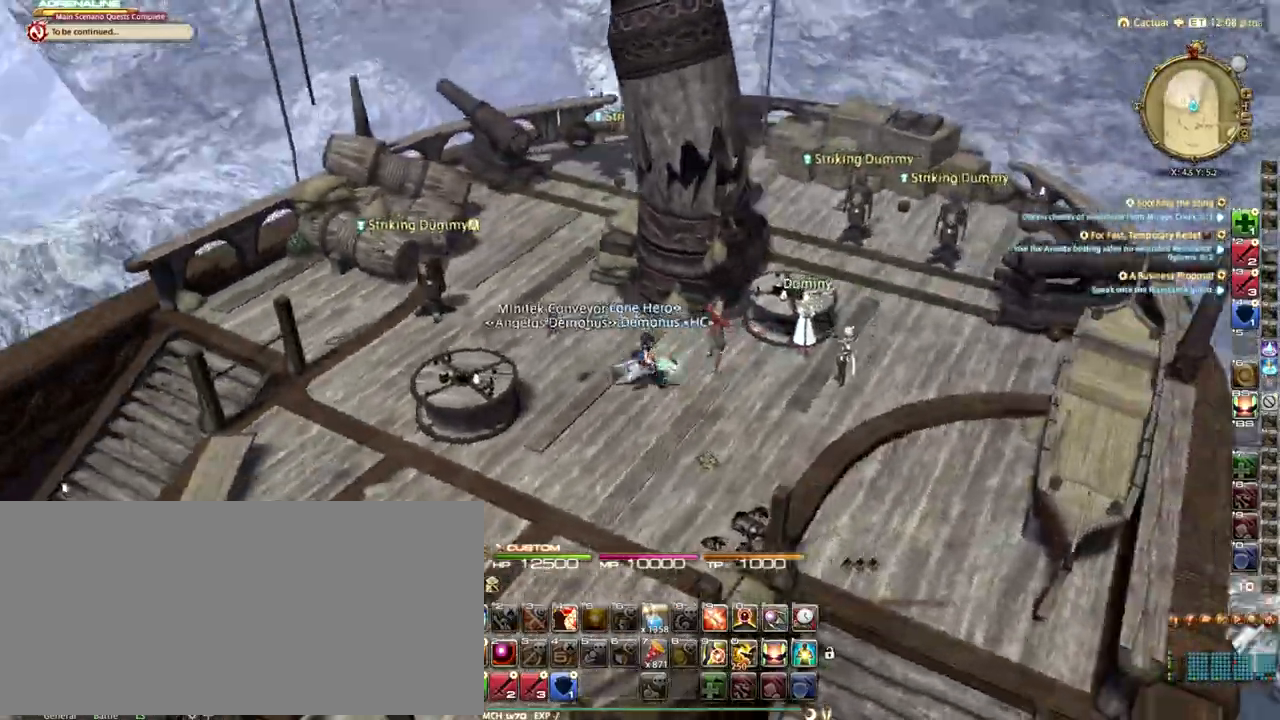
{"keys": ["d"], "events": [[42, "space", "down"], [83, "p", "down"], [167, "space", "up"], [250, "p", "up"], [375, "p", "down"], [500, "p", "up"]]}
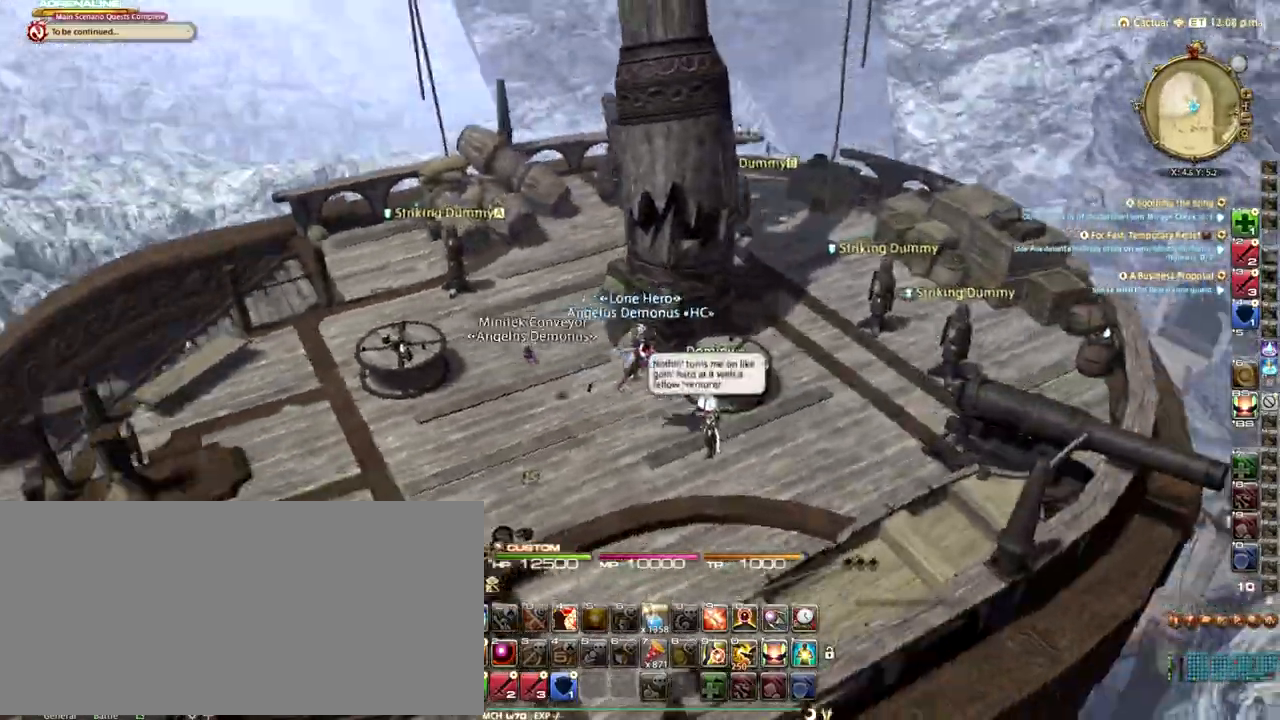
{"keys": ["d", "space"], "events": [[83, "p", "down"], [208, "p", "up"], [292, "p", "down"], [375, "space", "down"], [458, "p", "up"]]}
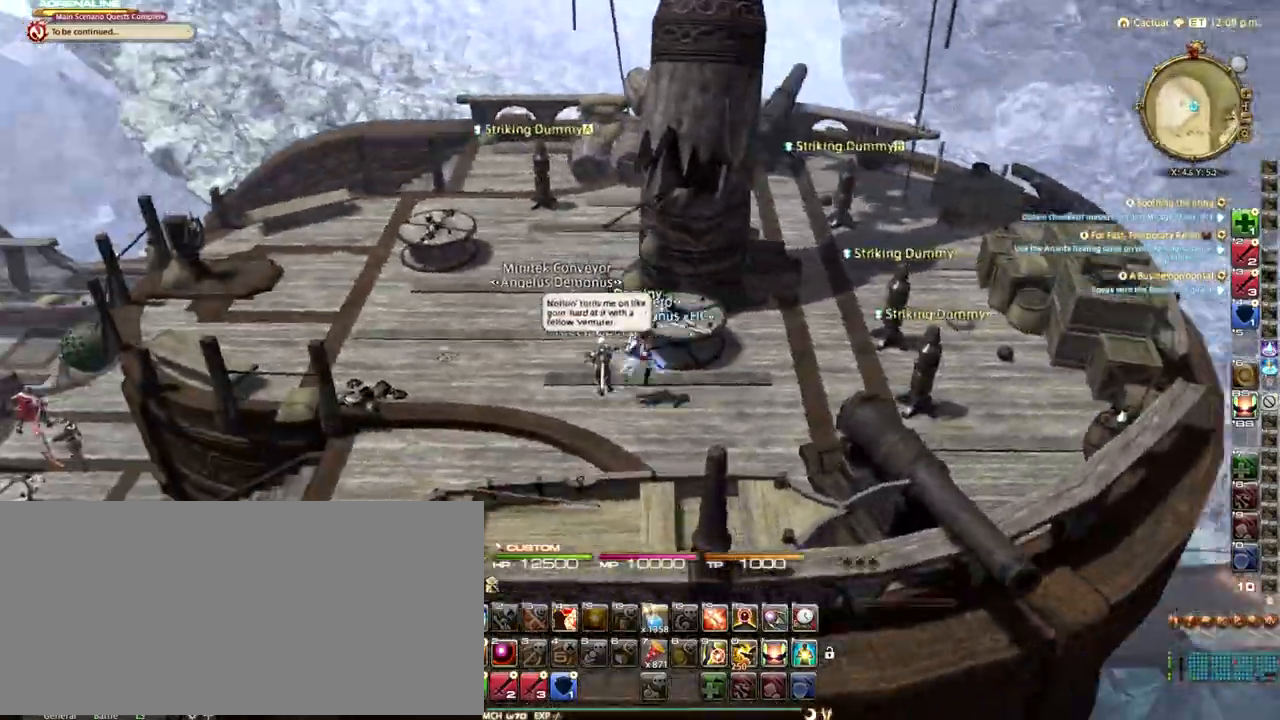
{"keys": [], "events": [[42, "p", "down"], [83, "space", "up"], [167, "p", "up"], [458, "d", "up"]]}
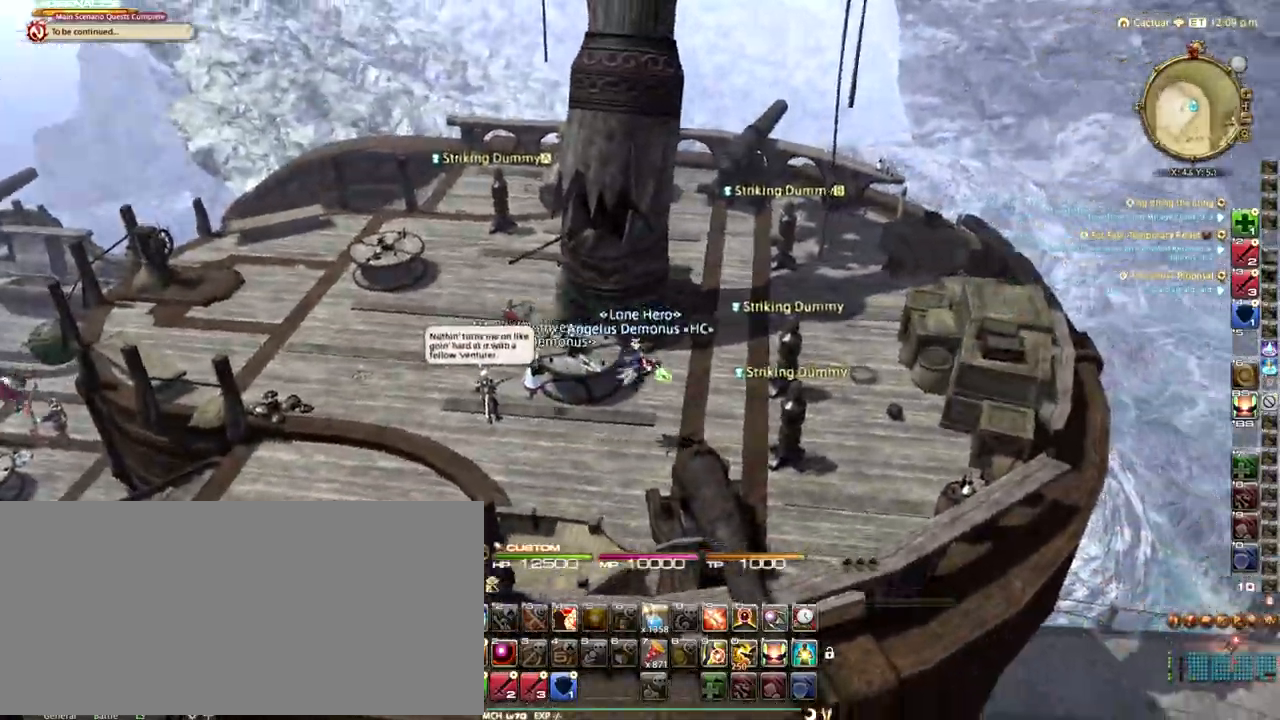
{"keys": ["a", "rbracket", "space"], "events": [[42, "a", "down"], [250, "rbracket", "down"], [417, "space", "down"]]}
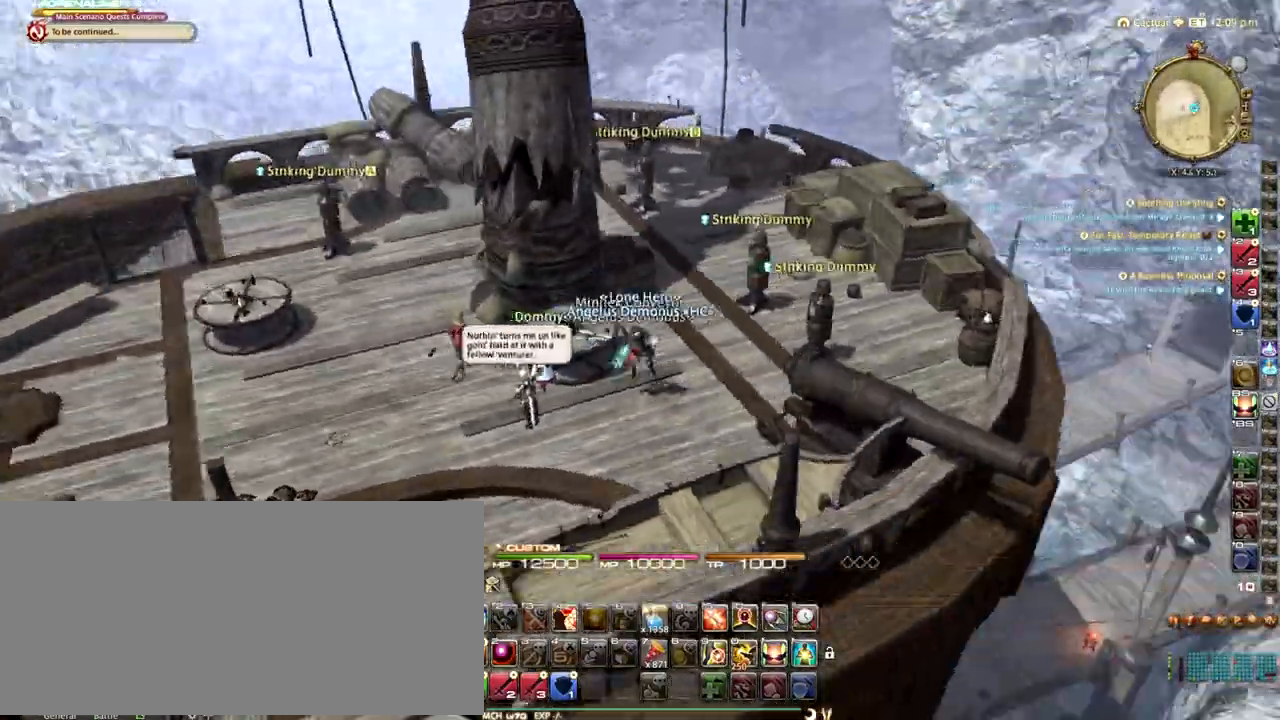
{"keys": ["a"], "events": [[83, "space", "up"], [125, "rbracket", "up"]]}
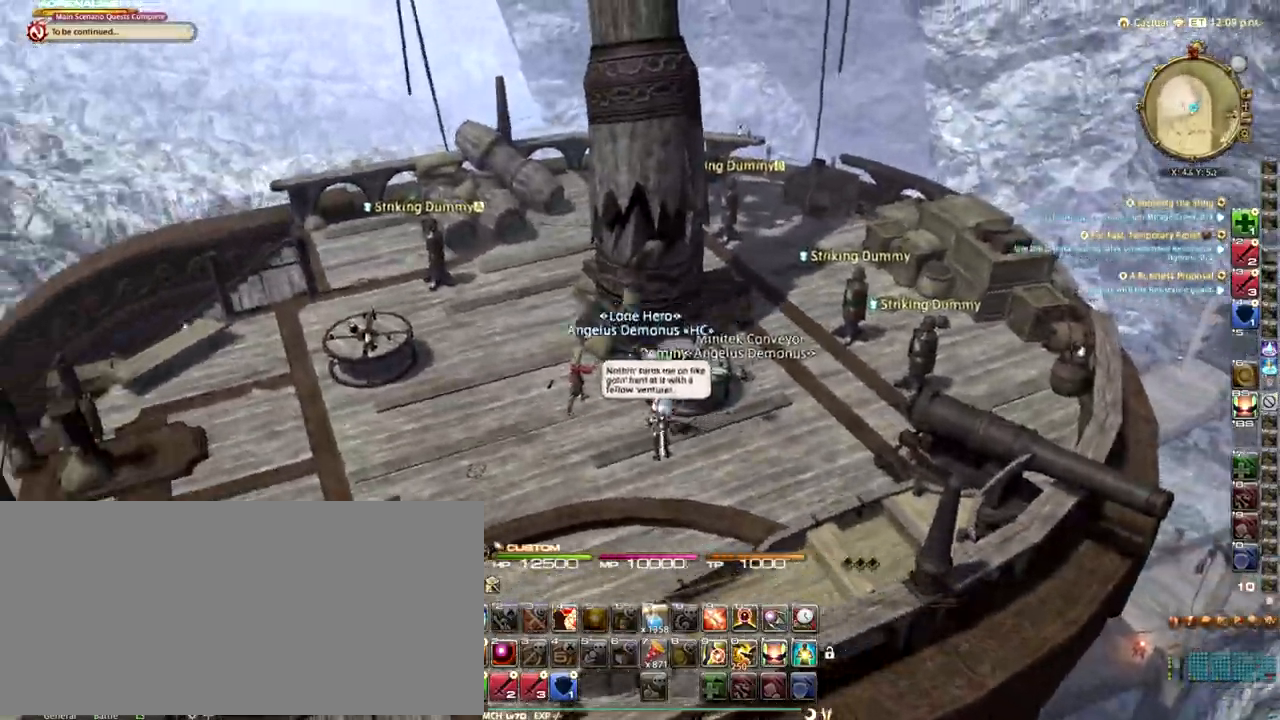
{"keys": ["a"], "events": [[125, "rbracket", "down"], [250, "space", "down"], [417, "space", "up"], [500, "rbracket", "up"]]}
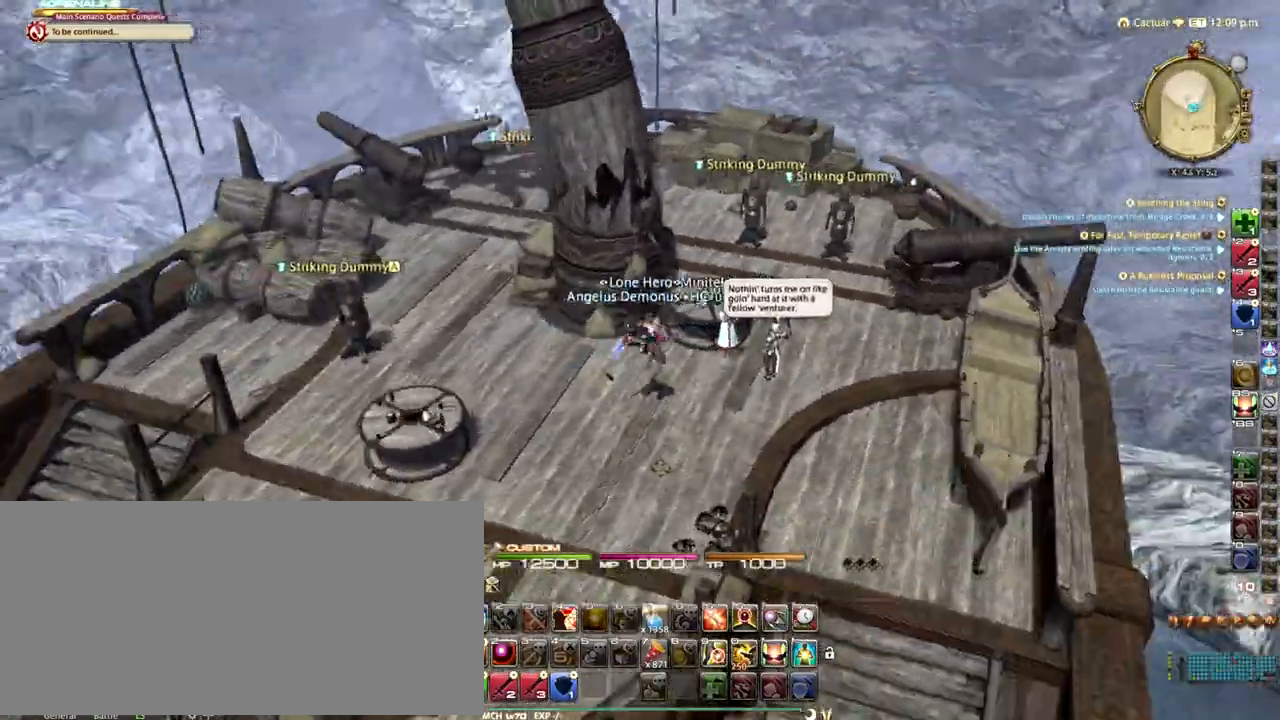
{"keys": ["a", "rbracket"], "events": [[167, "rbracket", "down"], [333, "rbracket", "up"], [375, "rbracket", "down"]]}
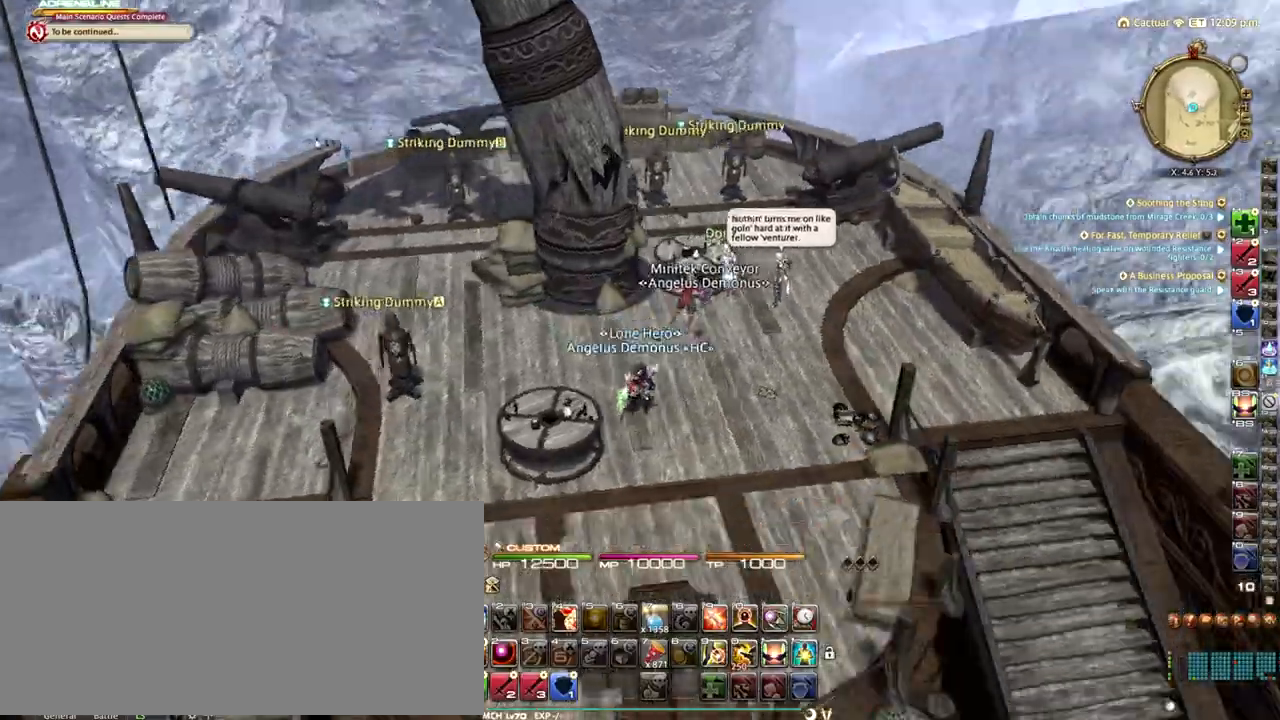
{"keys": ["a", "rbracket"], "events": [[83, "rbracket", "up"], [125, "space", "down"], [292, "space", "up"], [417, "rbracket", "down"]]}
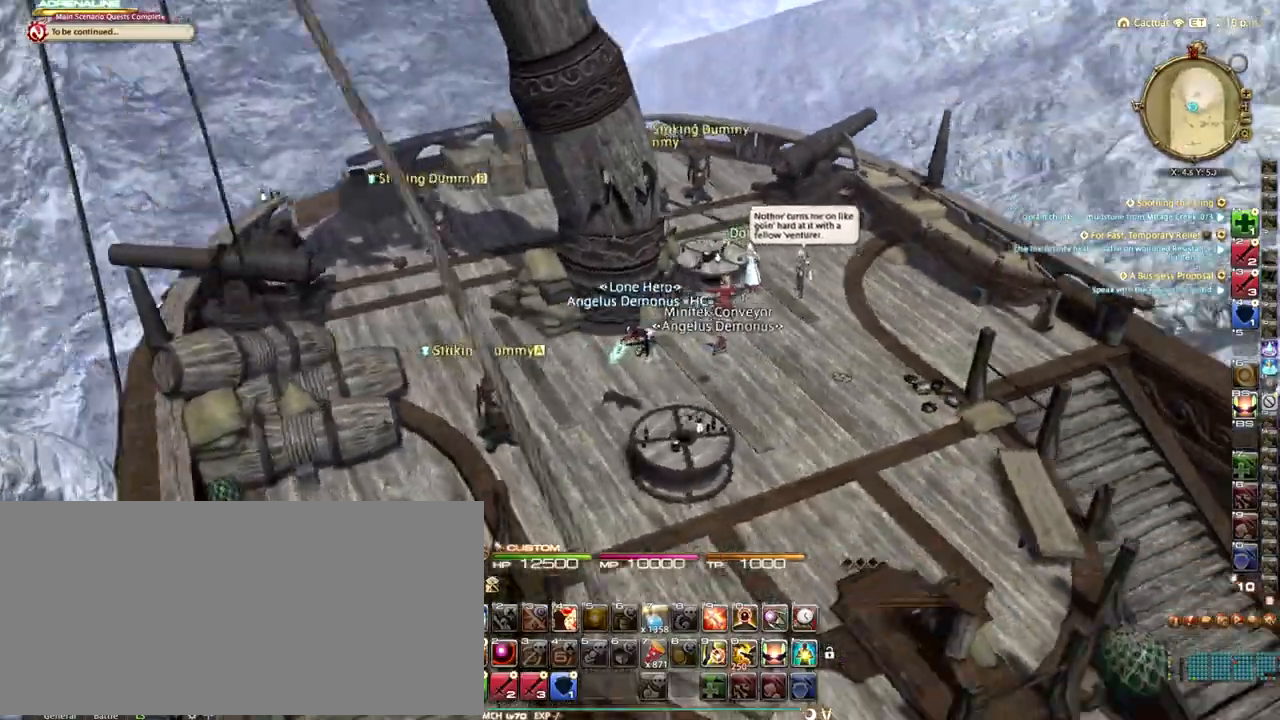
{"keys": ["a", "rbracket", "space"], "events": [[83, "rbracket", "up"], [167, "rbracket", "down"], [250, "rbracket", "up"], [333, "rbracket", "down"], [458, "space", "down"]]}
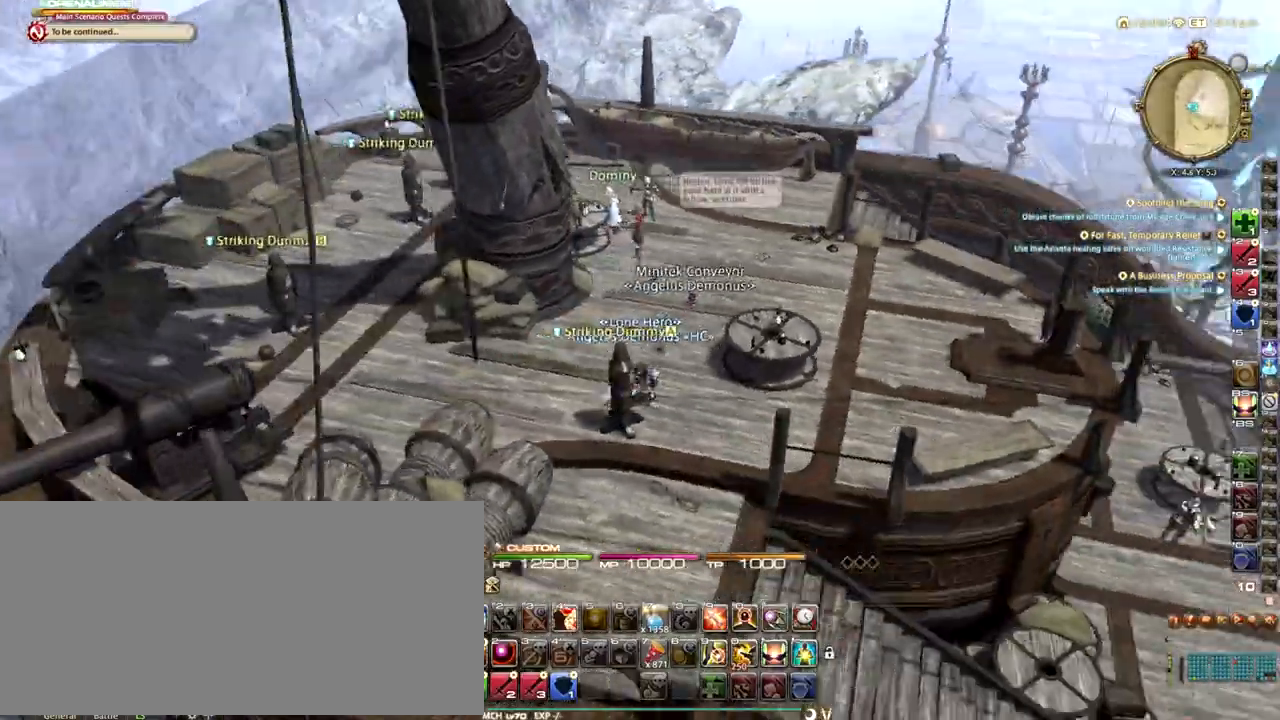
{"keys": ["a", "minus", "rbracket"], "events": [[42, "rbracket", "up"], [125, "space", "up"], [208, "rbracket", "down"], [375, "rbracket", "up"], [417, "rbracket", "down"], [458, "minus", "down"]]}
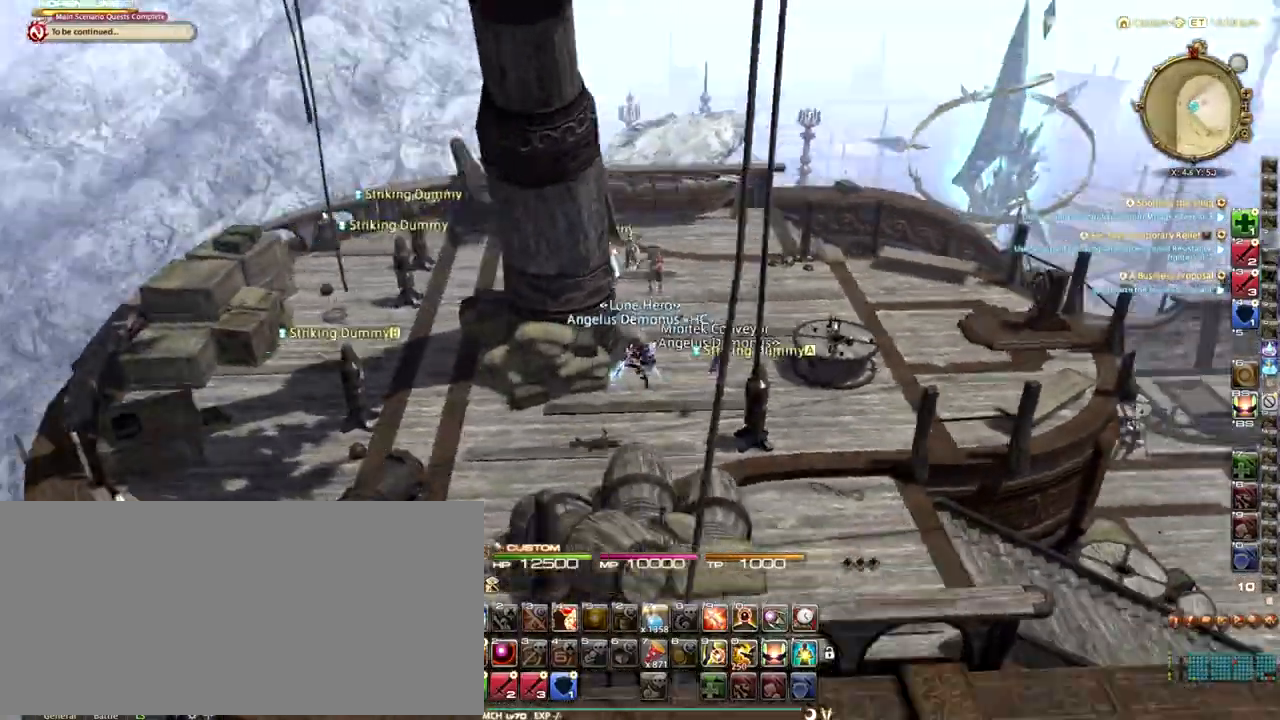
{"keys": ["a", "d", "p", "w"], "events": [[83, "rbracket", "up"], [125, "minus", "up"], [167, "w", "down"], [417, "d", "down"], [458, "p", "down"]]}
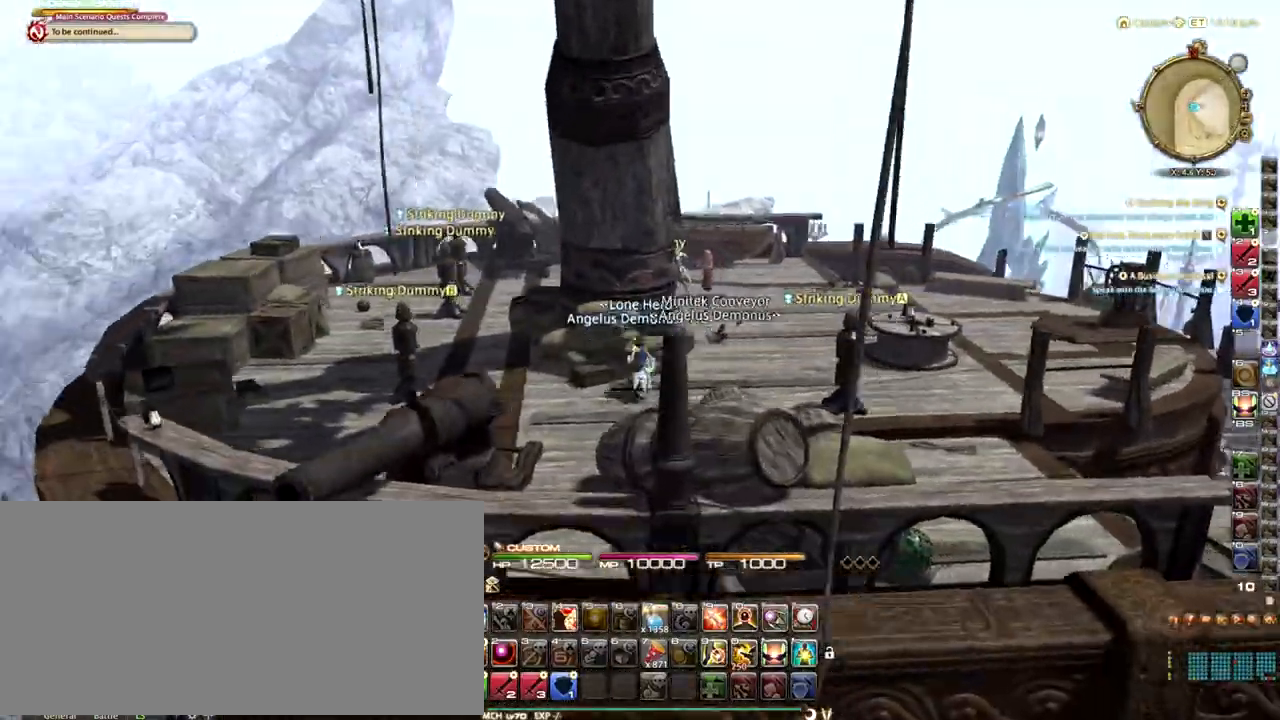
{"keys": ["d", "p", "space"], "events": [[42, "a", "up"], [167, "w", "up"], [292, "p", "up"], [417, "p", "down"], [458, "space", "down"]]}